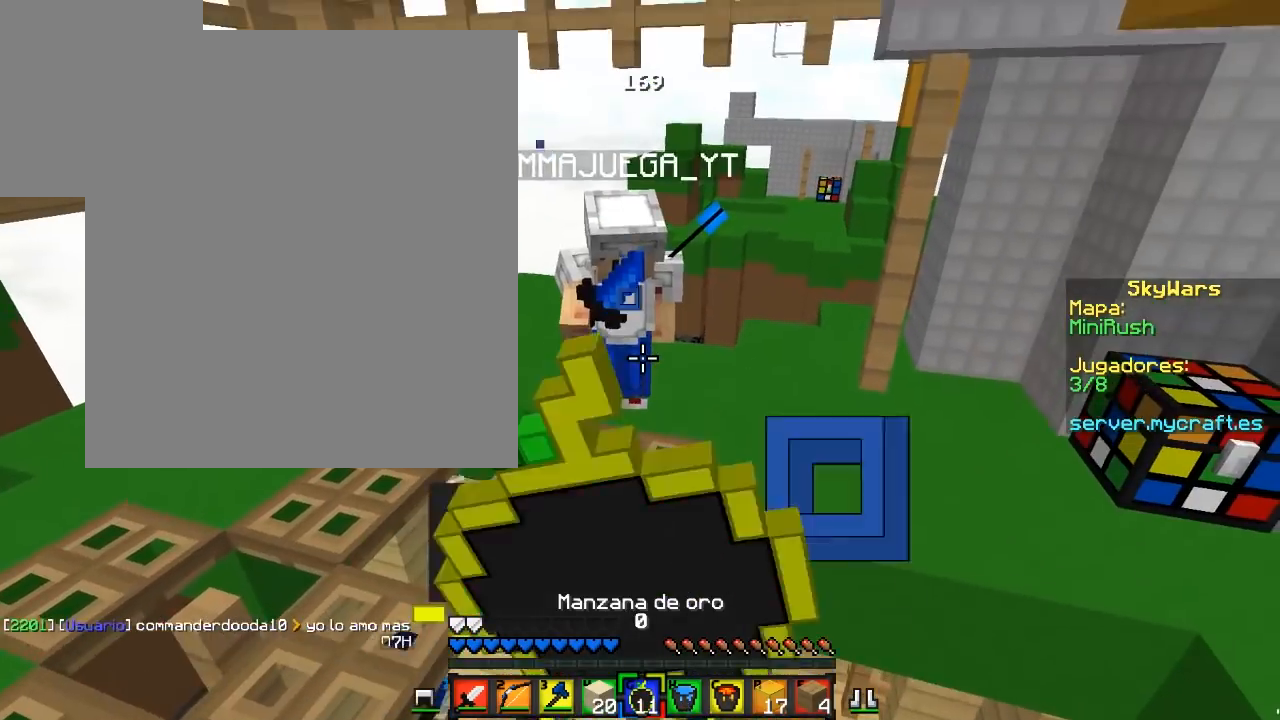
Gameplay with keyboard and mouse; each line is a JSON object with the keys and mouse buttons held at the frame after it. "events" lists presses ("down") and releases ("up") of "a", "d", "s", "w", "mouse_left" and "mouse_right" between this image and that frame as [ms after this image, input, new state], when the widget could be followed in between. "mouse_left", "mouse_right" = the "left", "right" buttons of the "mouse" list. No other keys are recorded. Fast repeated clicks can show as one long hold. Mouse movement is not recorded.
{"keys": [], "mouse": ["right"], "events": [[117, "s", "up"]]}
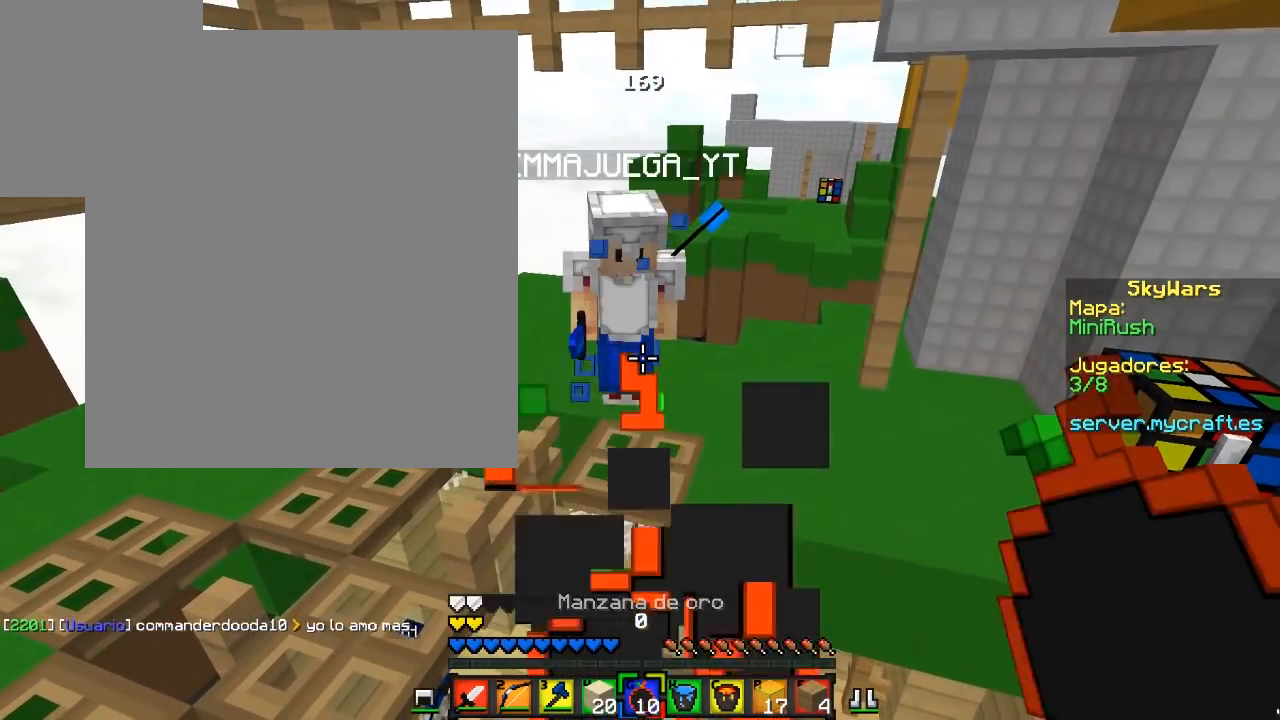
{"keys": [], "mouse": [], "events": [[500, "mouse_right", "up"]]}
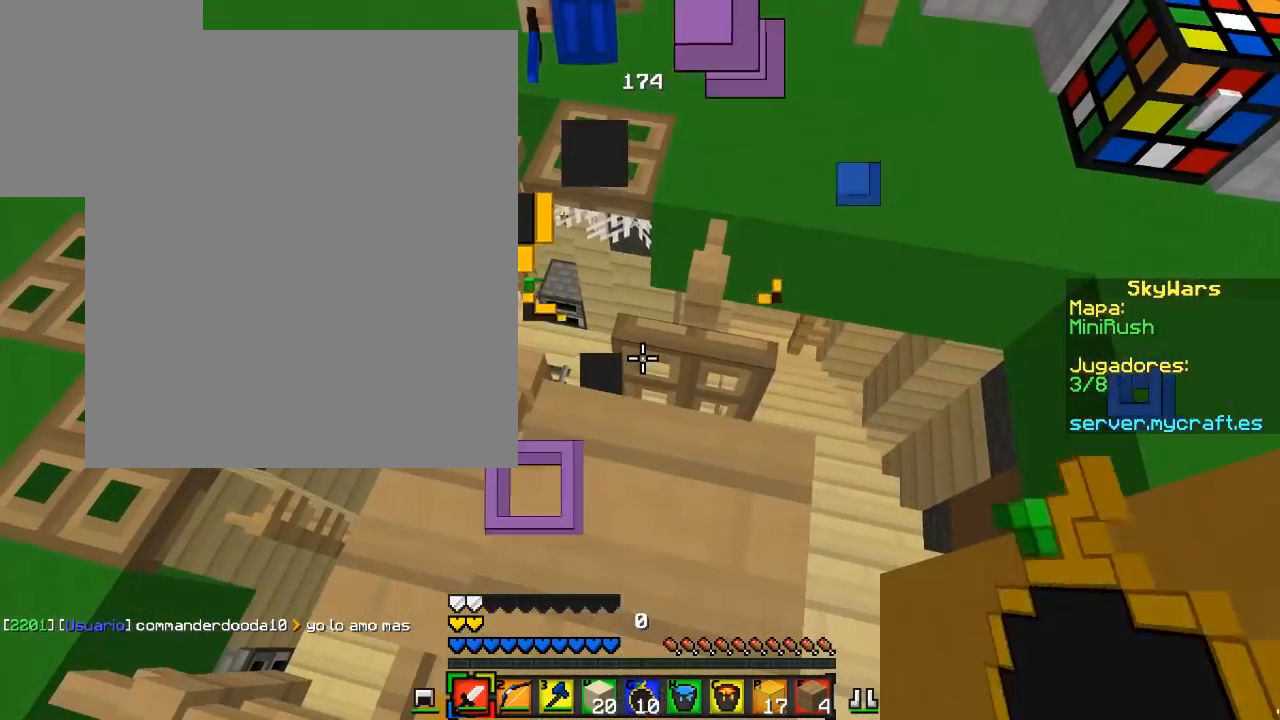
{"keys": ["w"], "mouse": [], "events": [[250, "w", "down"]]}
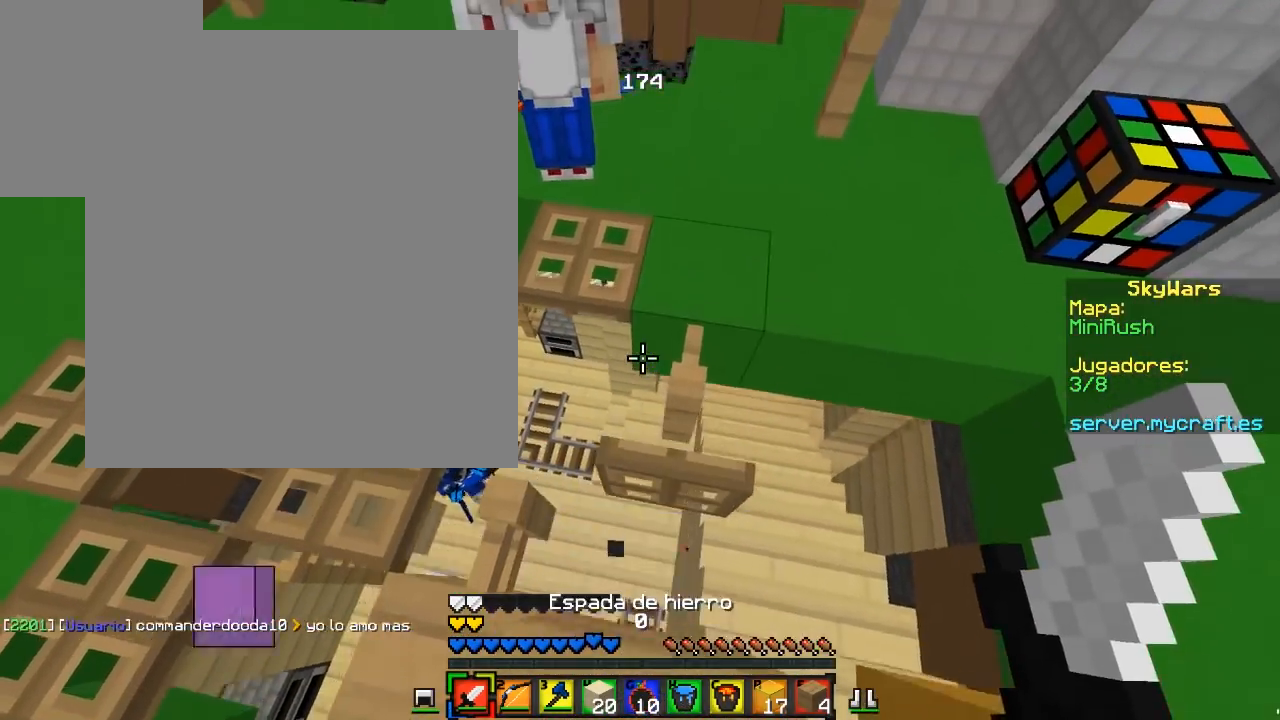
{"keys": ["d"], "mouse": [], "events": [[33, "w", "up"], [433, "d", "down"]]}
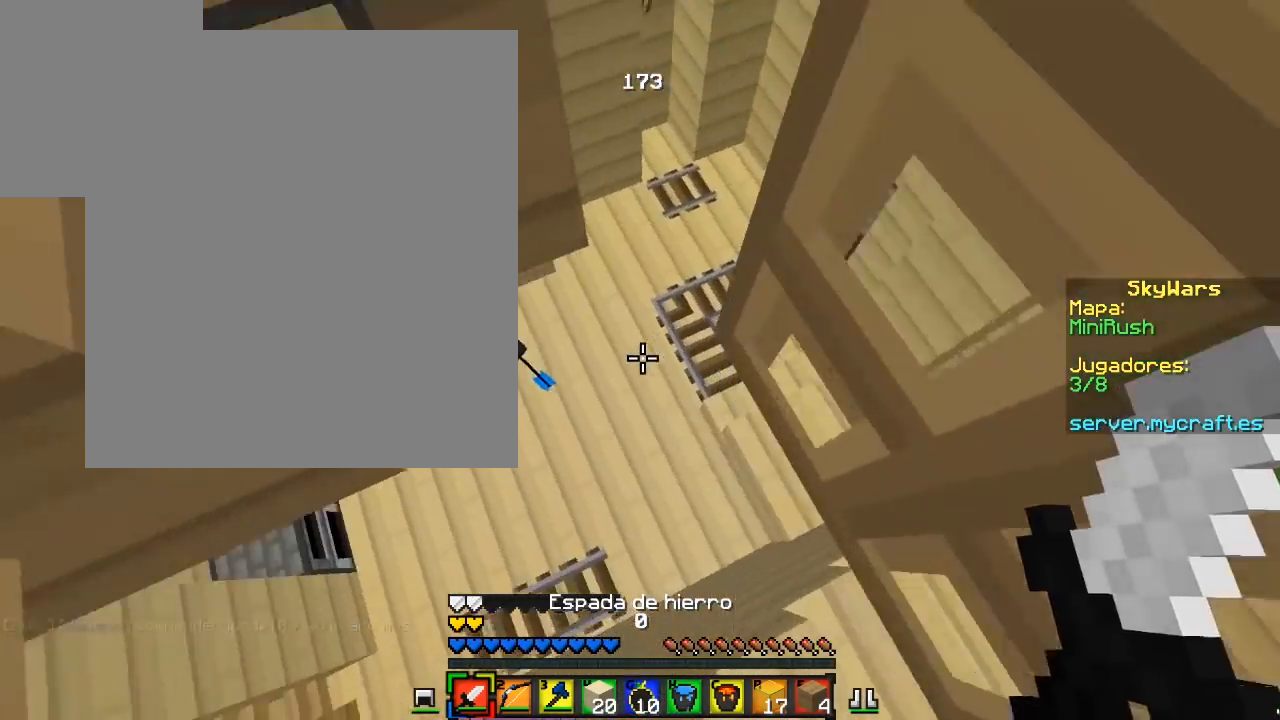
{"keys": ["a", "w"], "mouse": [], "events": [[83, "d", "up"], [200, "a", "down"], [267, "w", "down"]]}
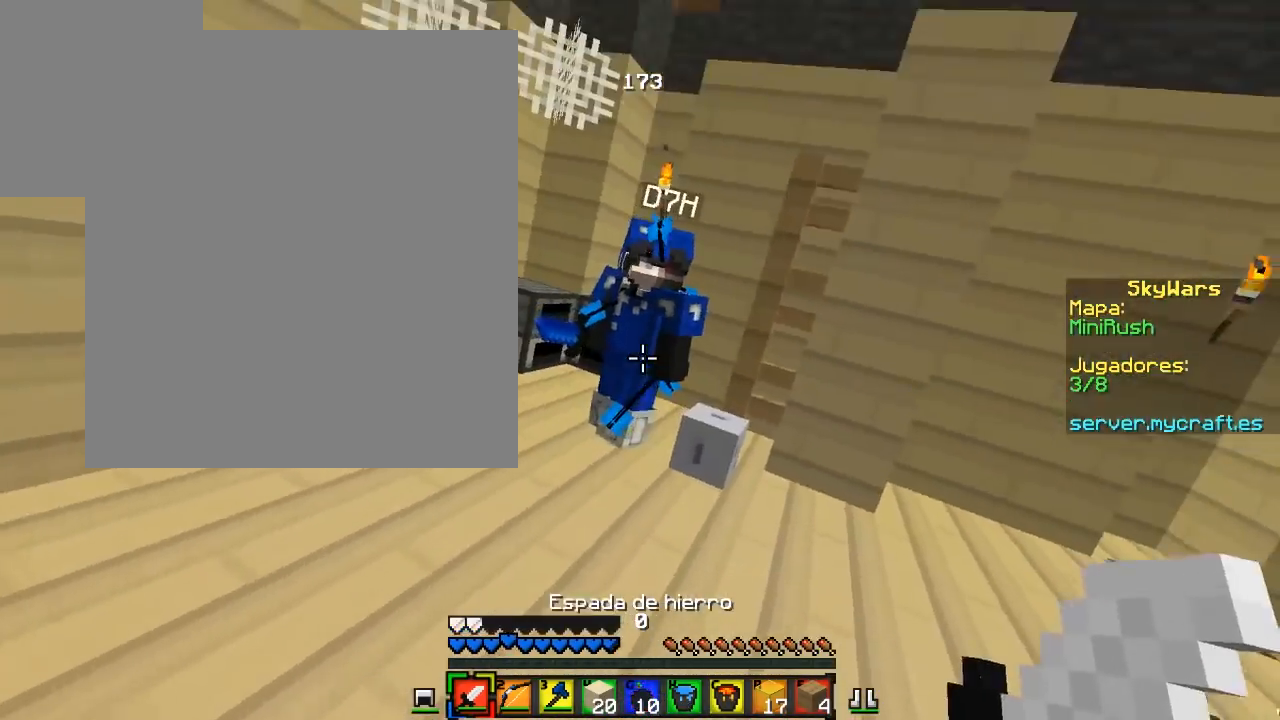
{"keys": ["a"], "mouse": ["left"], "events": [[200, "mouse_left", "down"], [467, "mouse_left", "up"], [483, "mouse_left", "down"], [483, "w", "up"]]}
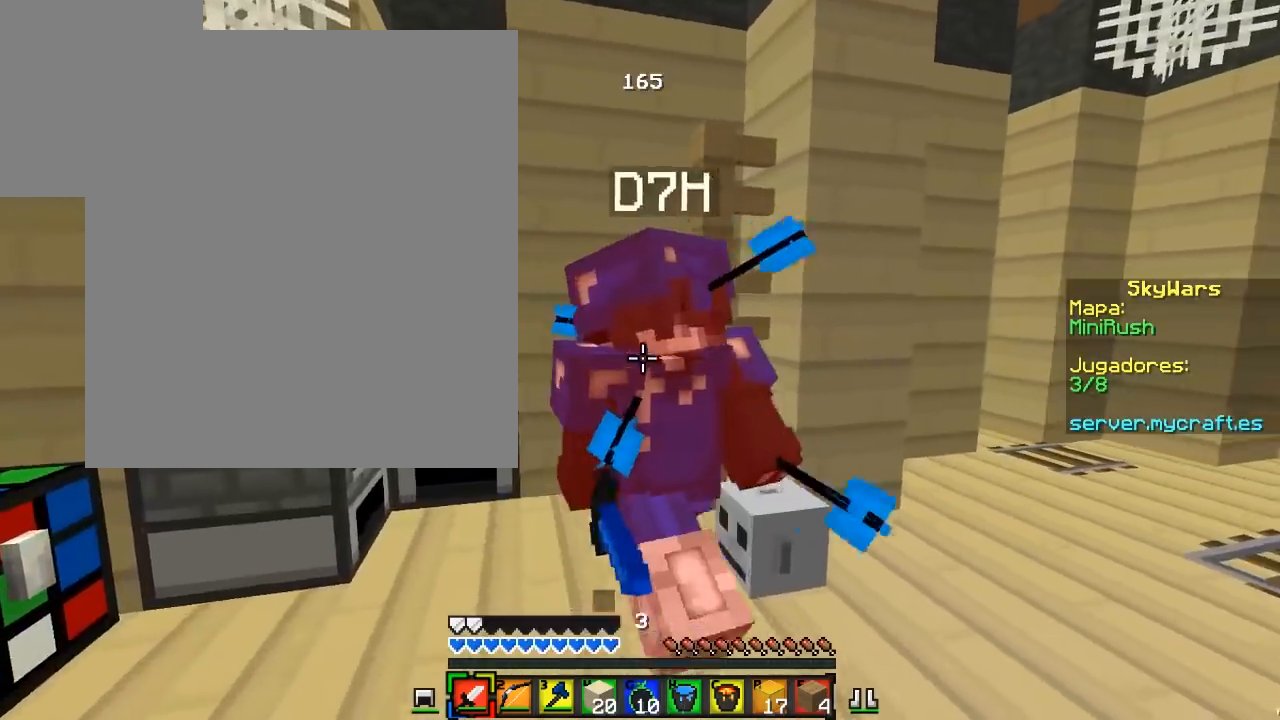
{"keys": ["a"], "mouse": [], "events": [[200, "a", "up"], [233, "mouse_left", "up"], [250, "d", "down"], [250, "mouse_left", "down"], [267, "w", "down"], [317, "mouse_left", "up"], [350, "mouse_left", "down"], [350, "w", "up"], [383, "mouse_left", "up"], [417, "mouse_left", "down"], [433, "a", "down"], [500, "d", "up"], [500, "mouse_left", "up"]]}
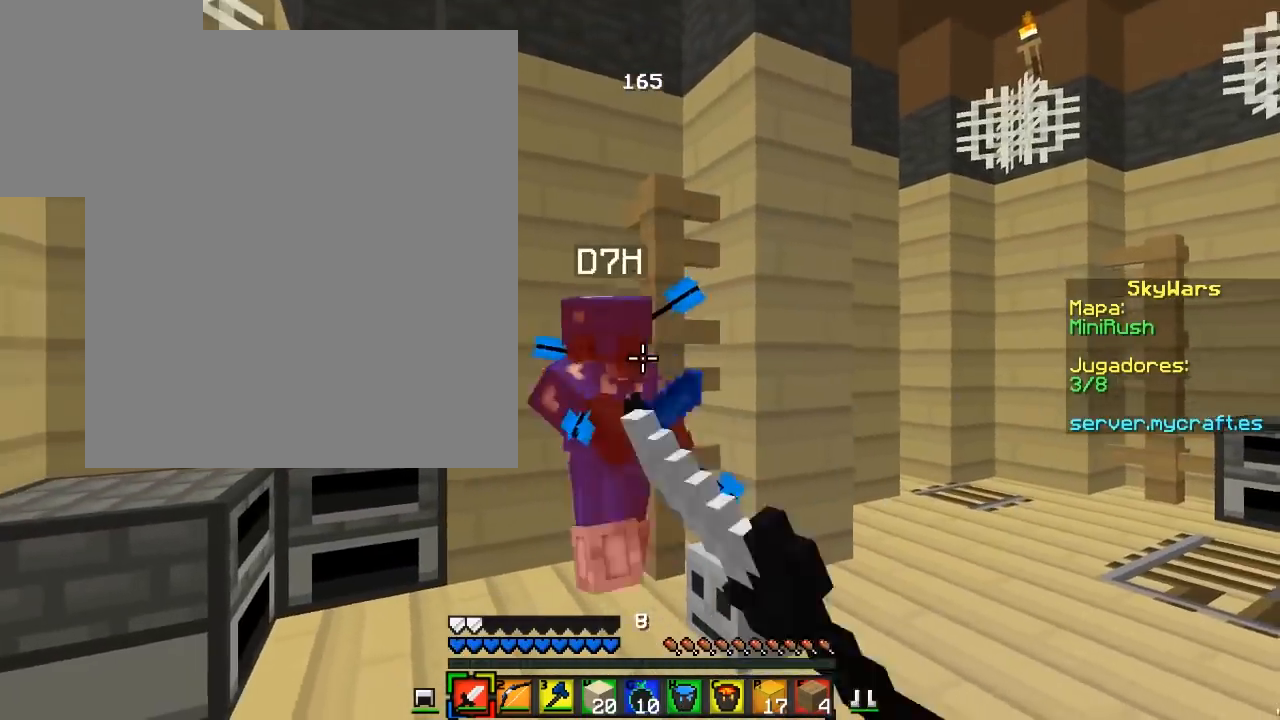
{"keys": ["a"], "mouse": ["left"], "events": [[17, "mouse_left", "down"], [83, "mouse_left", "up"], [100, "mouse_left", "down"], [167, "w", "down"], [267, "mouse_left", "up"], [300, "mouse_left", "down"], [400, "a", "up"], [450, "mouse_left", "up"], [450, "w", "up"], [483, "mouse_left", "down"], [500, "a", "down"]]}
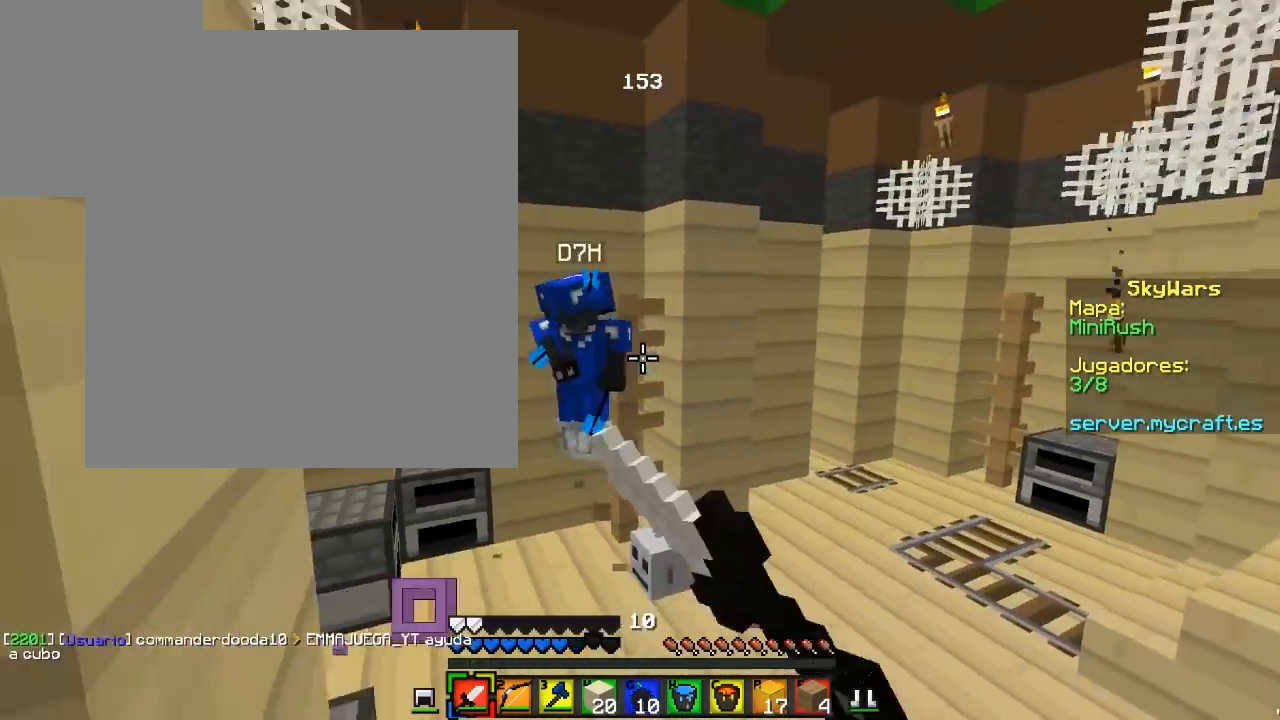
{"keys": ["d", "w"], "mouse": [], "events": [[100, "w", "down"], [150, "mouse_left", "up"], [167, "a", "up"], [183, "d", "down"], [250, "mouse_right", "down"], [433, "mouse_right", "up"]]}
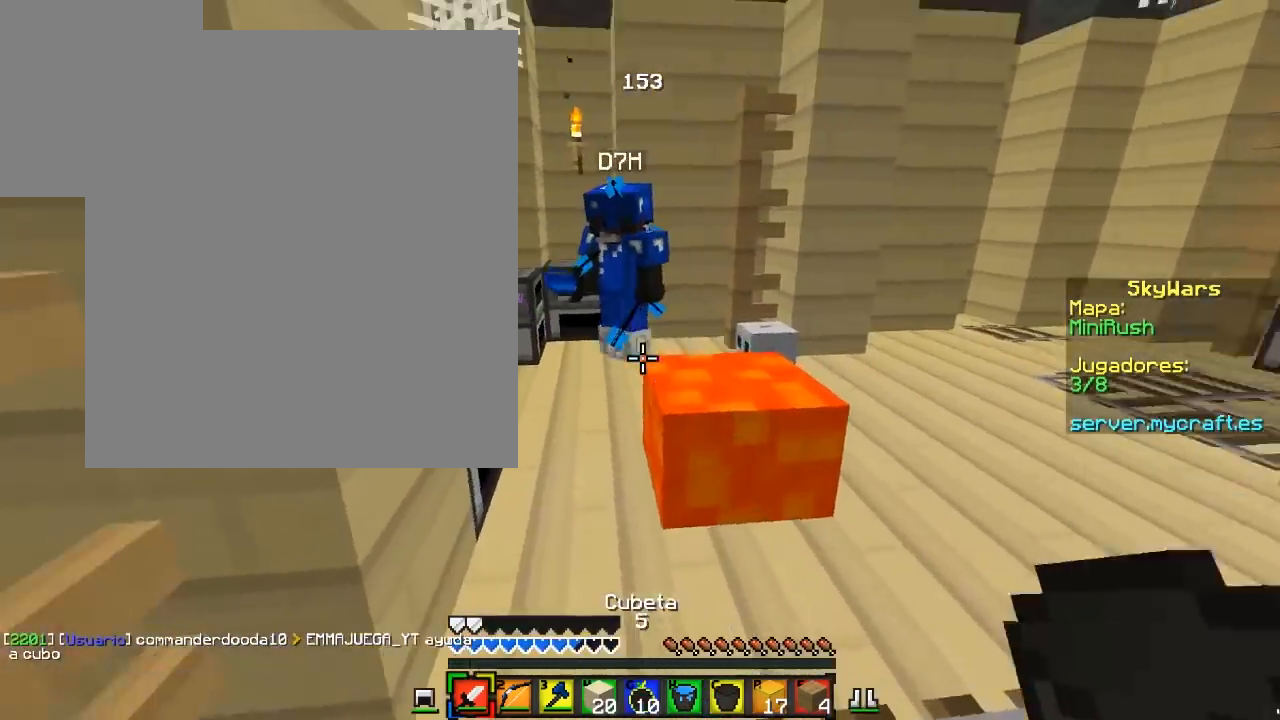
{"keys": ["s"], "mouse": ["right"], "events": [[50, "d", "up"], [83, "w", "up"], [100, "mouse_right", "down"], [133, "s", "down"], [267, "mouse_right", "up"], [333, "mouse_right", "down"], [450, "mouse_right", "up"], [483, "mouse_right", "down"]]}
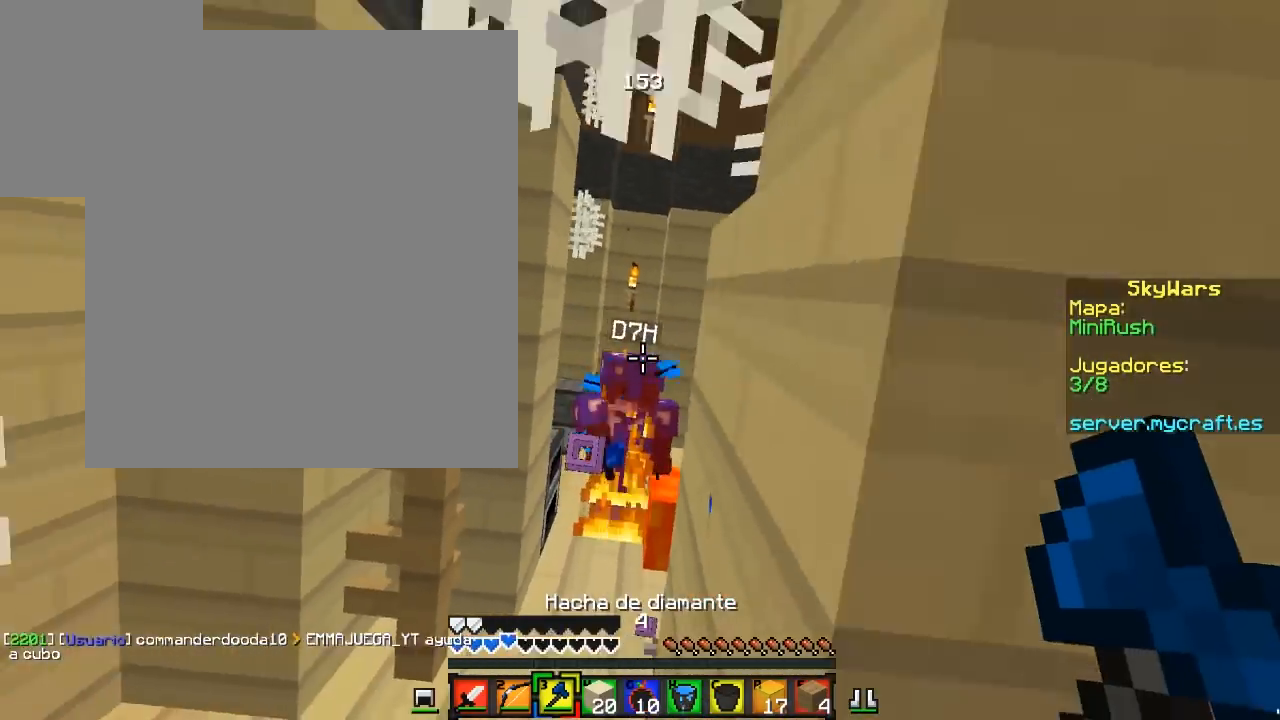
{"keys": ["d", "w"], "mouse": [], "events": [[117, "mouse_right", "up"], [250, "d", "down"], [283, "s", "up"], [333, "w", "down"]]}
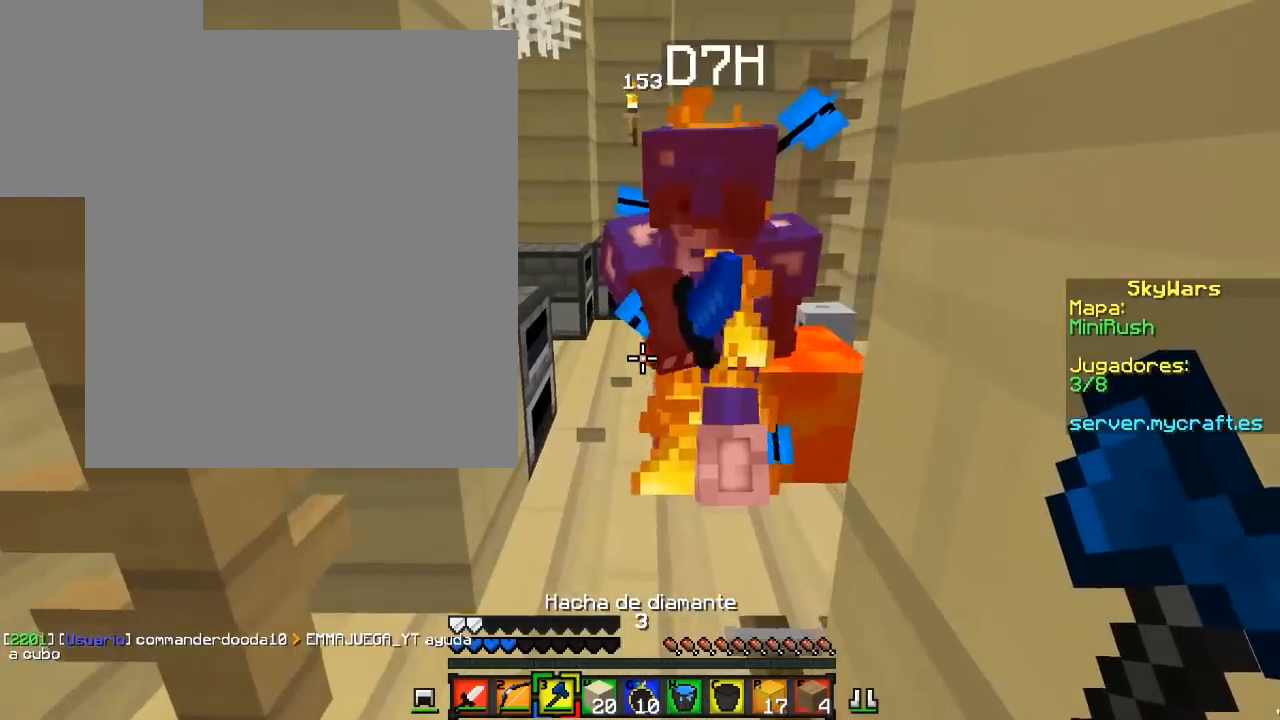
{"keys": ["s"], "mouse": [], "events": [[133, "d", "up"], [150, "mouse_right", "down"], [150, "w", "up"], [433, "s", "down"], [483, "mouse_right", "up"]]}
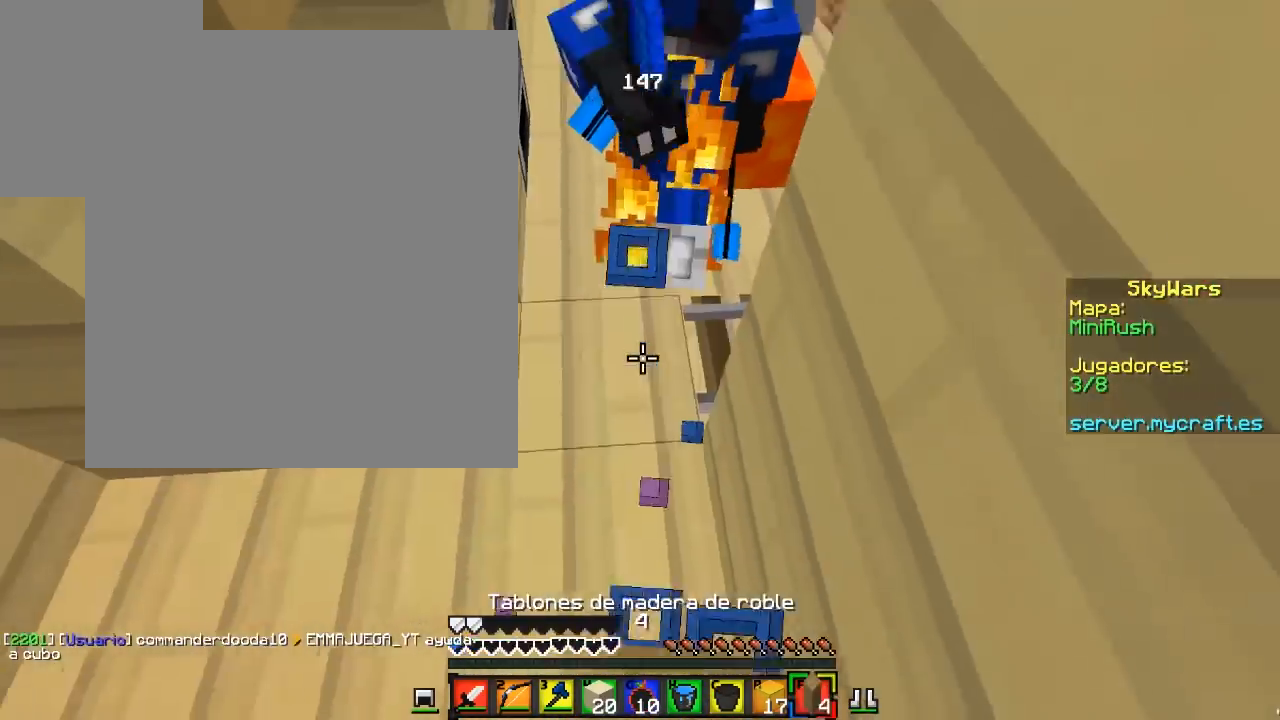
{"keys": ["s"], "mouse": ["right"], "events": [[17, "mouse_right", "down"], [67, "mouse_right", "up"], [100, "mouse_right", "down"], [150, "mouse_right", "up"], [183, "mouse_right", "down"], [250, "mouse_right", "up"], [267, "mouse_right", "down"], [350, "mouse_right", "up"], [367, "mouse_right", "down"]]}
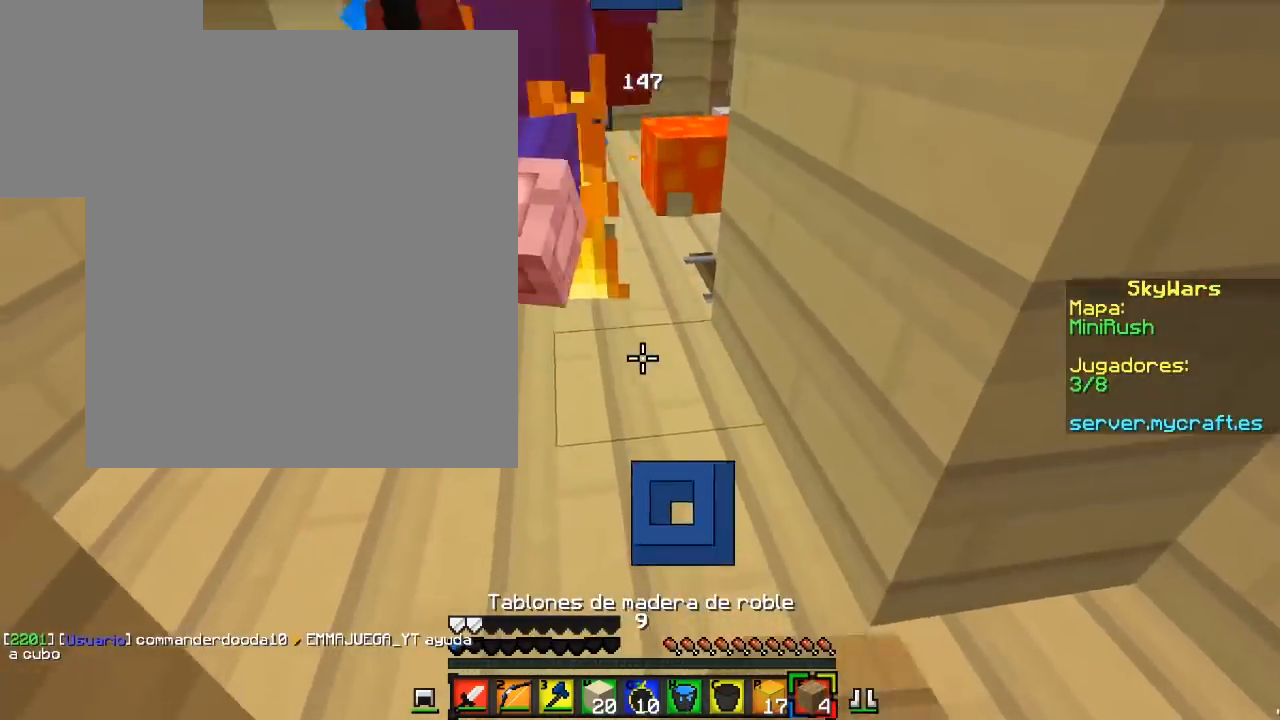
{"keys": ["d", "s"], "mouse": ["right"], "events": [[33, "mouse_right", "up"], [50, "mouse_right", "down"], [167, "s", "up"], [367, "d", "down"], [383, "mouse_right", "up"], [400, "mouse_right", "down"], [450, "s", "down"]]}
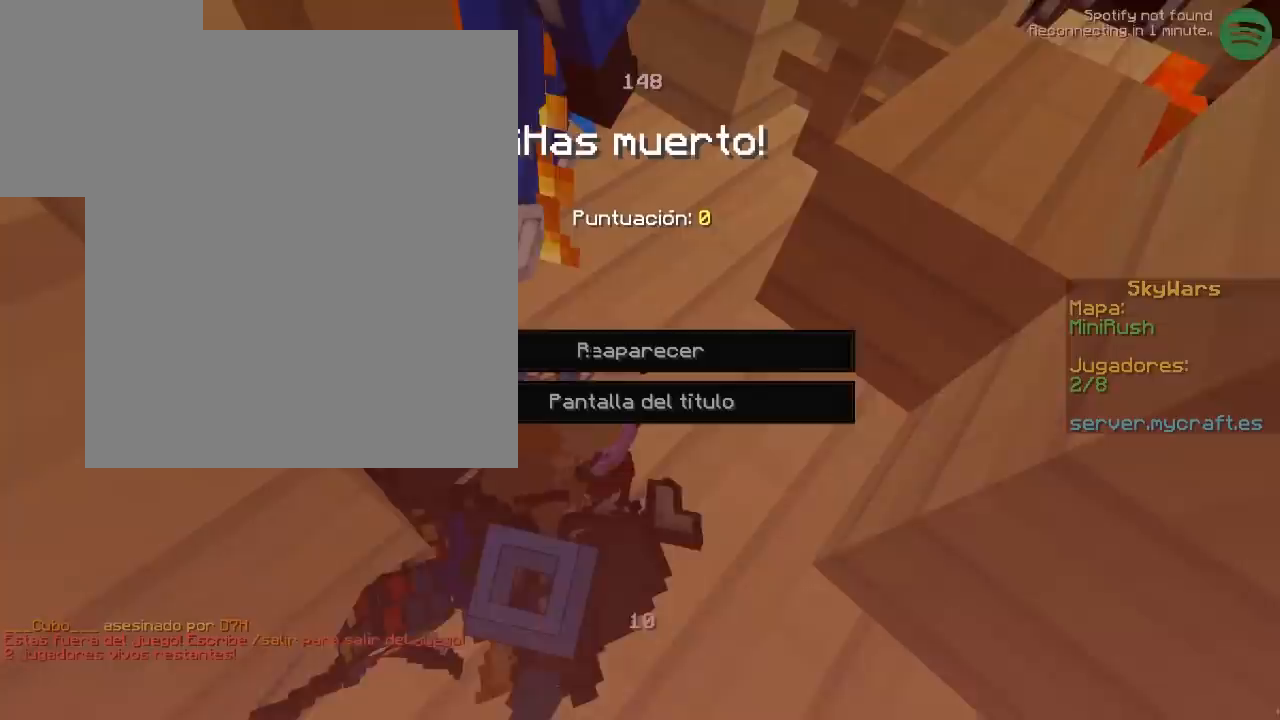
{"keys": [], "mouse": []}
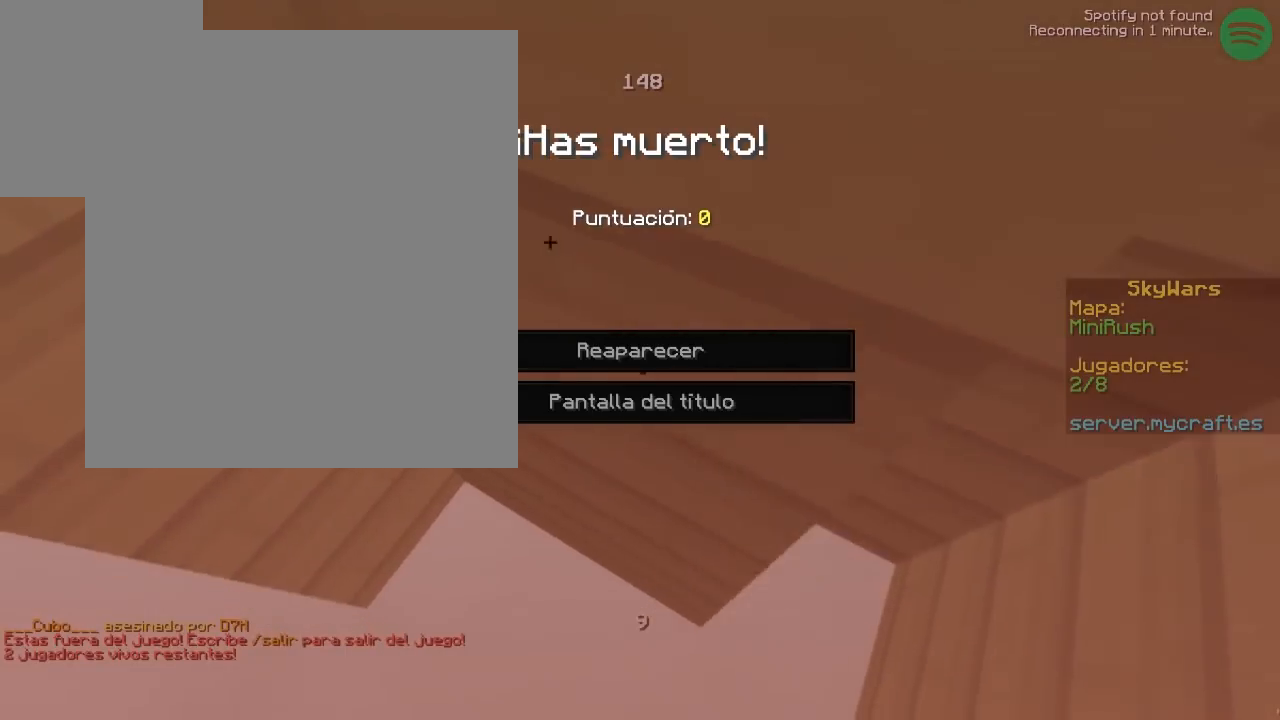
{"keys": [], "mouse": [], "events": []}
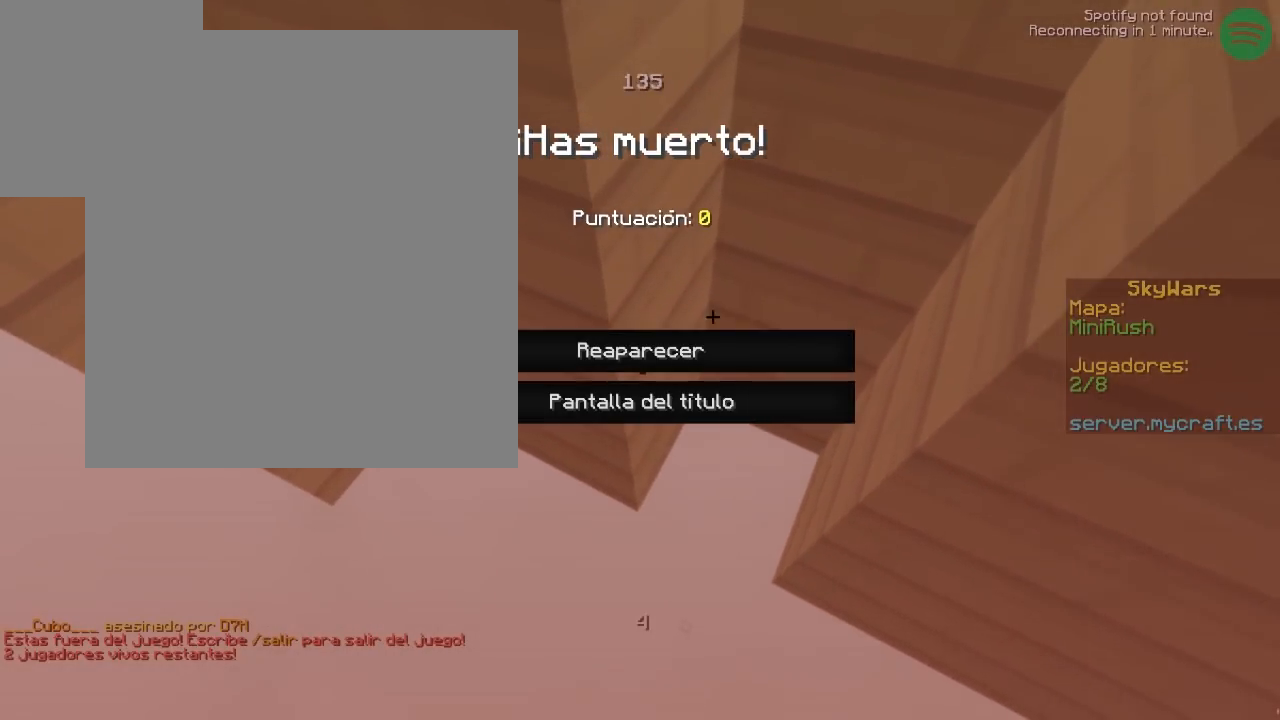
{"keys": [], "mouse": ["left"], "events": [[500, "mouse_left", "down"]]}
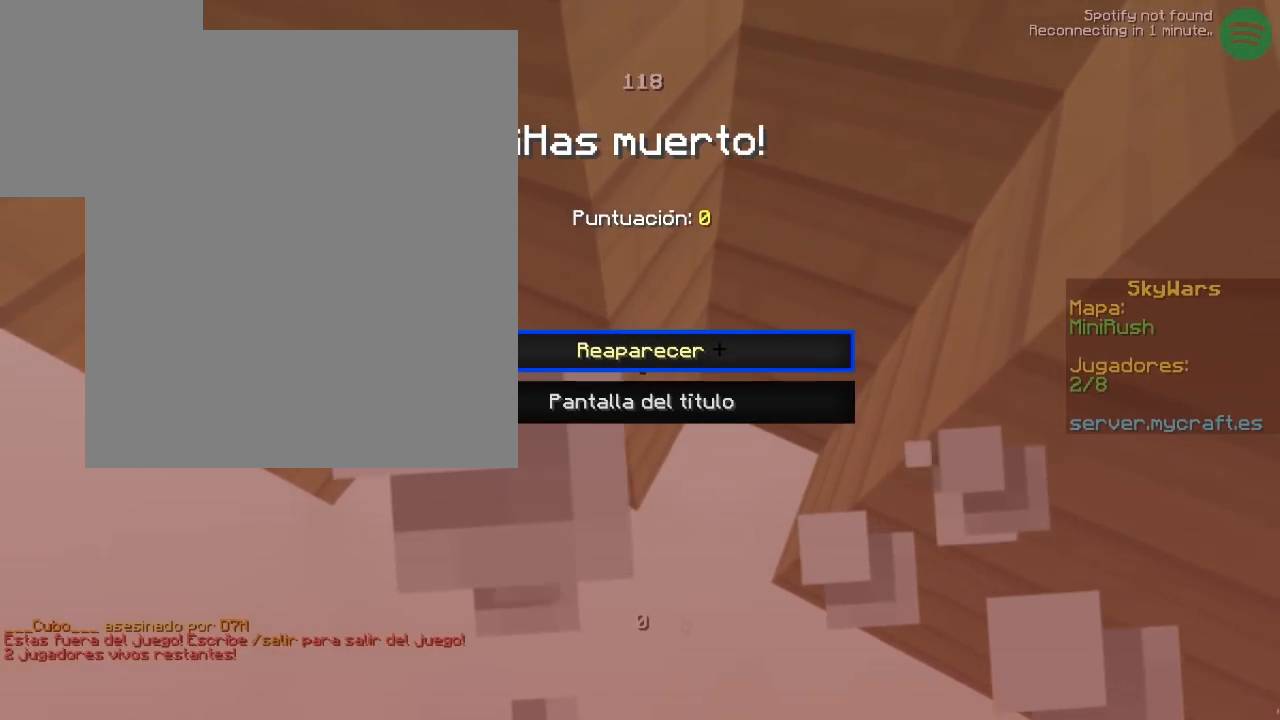
{"keys": [], "mouse": ["left"], "events": []}
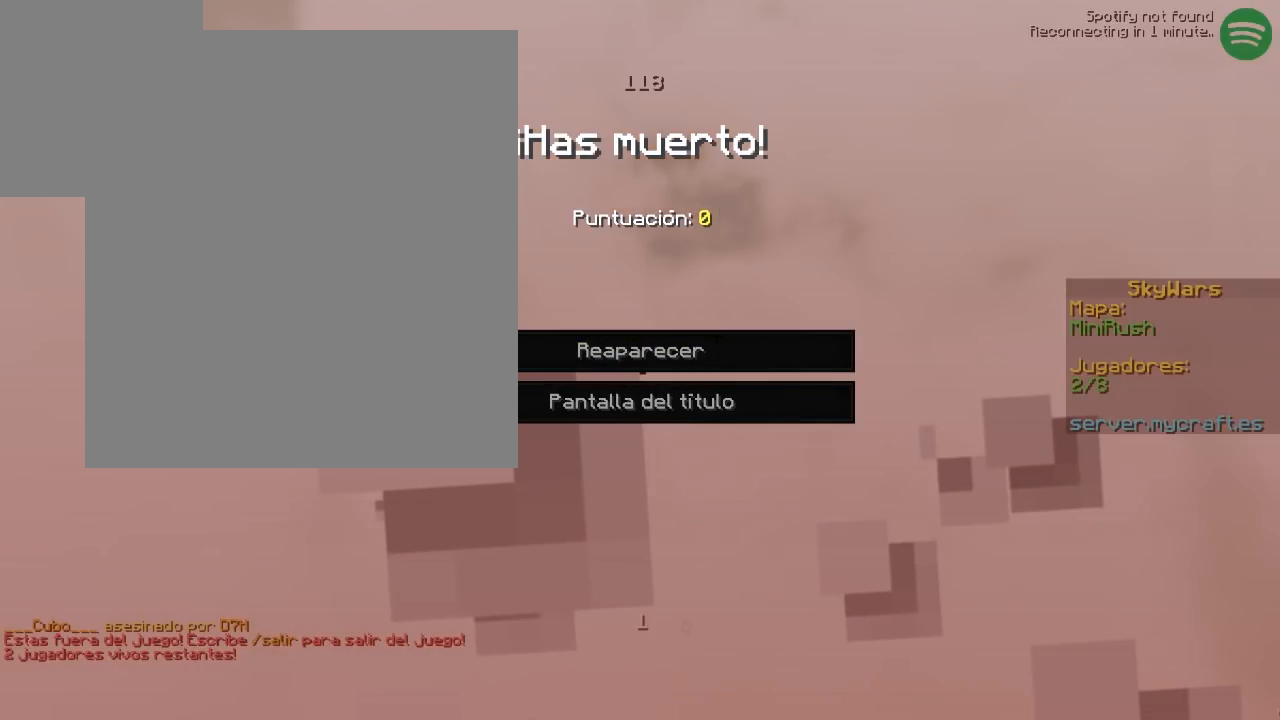
{"keys": [], "mouse": []}
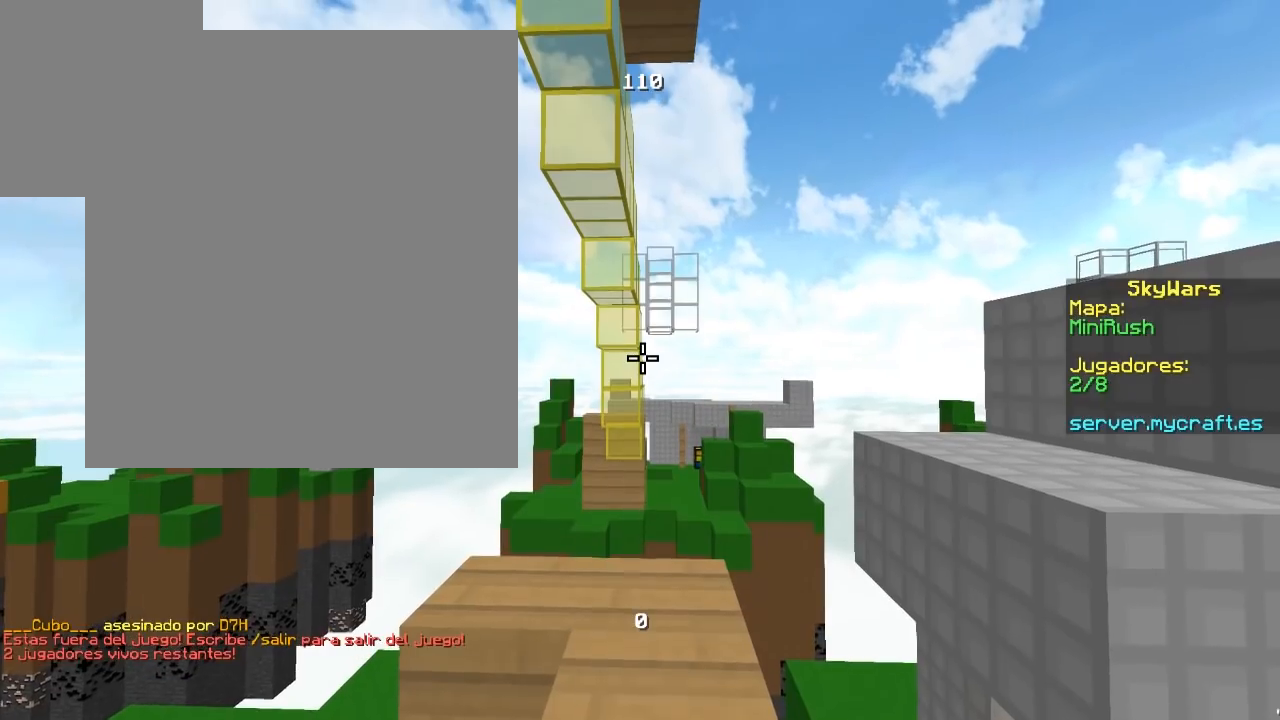
{"keys": ["w"], "mouse": [], "events": [[467, "w", "down"]]}
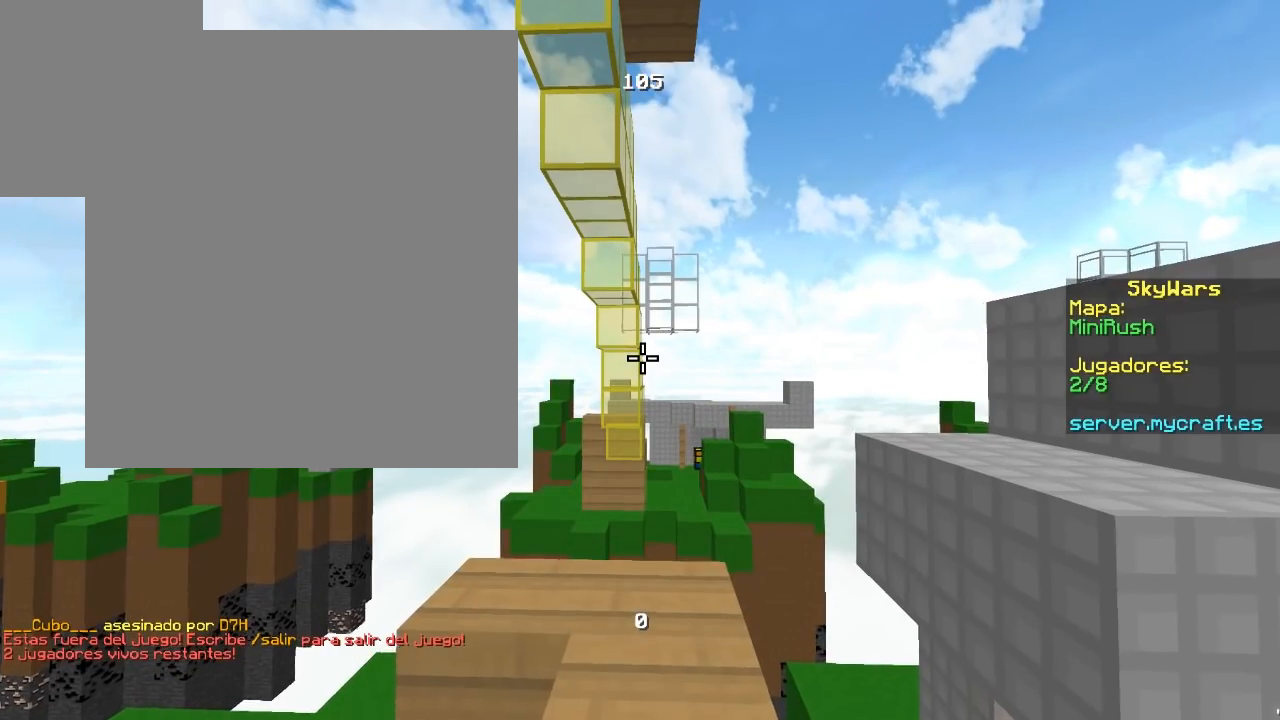
{"keys": [], "mouse": [], "events": [[117, "w", "up"]]}
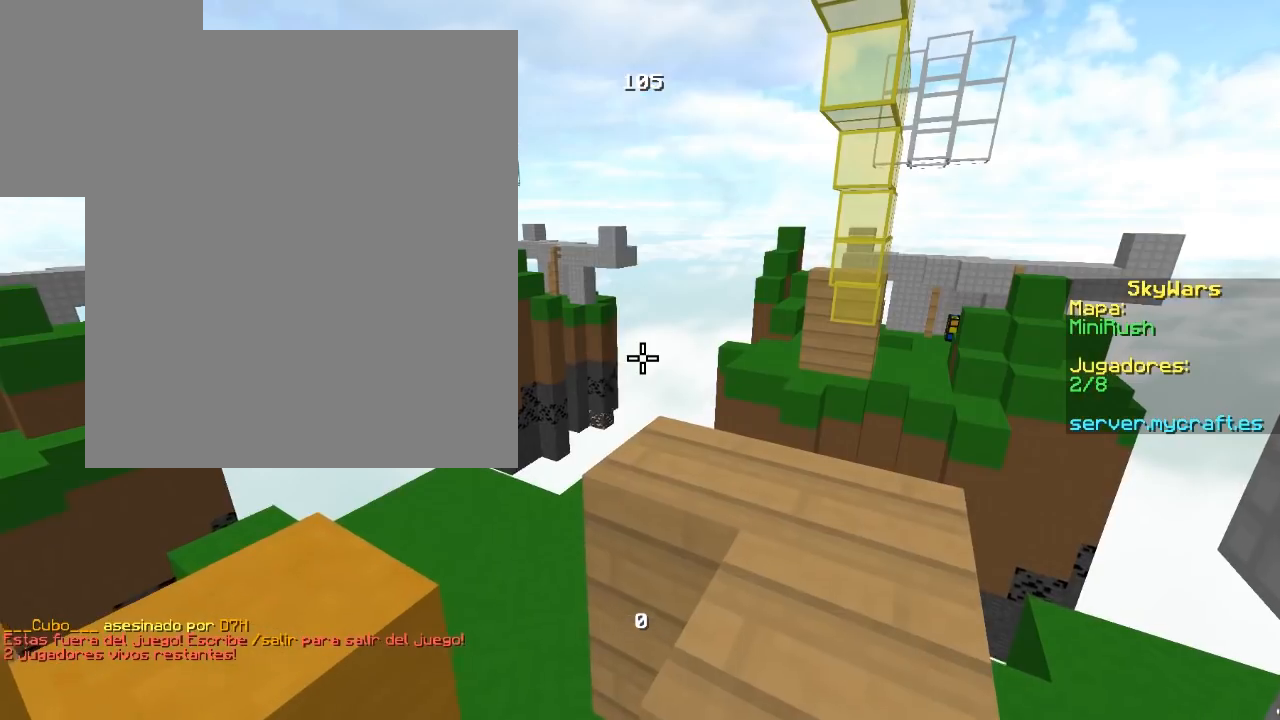
{"keys": [], "mouse": [], "events": []}
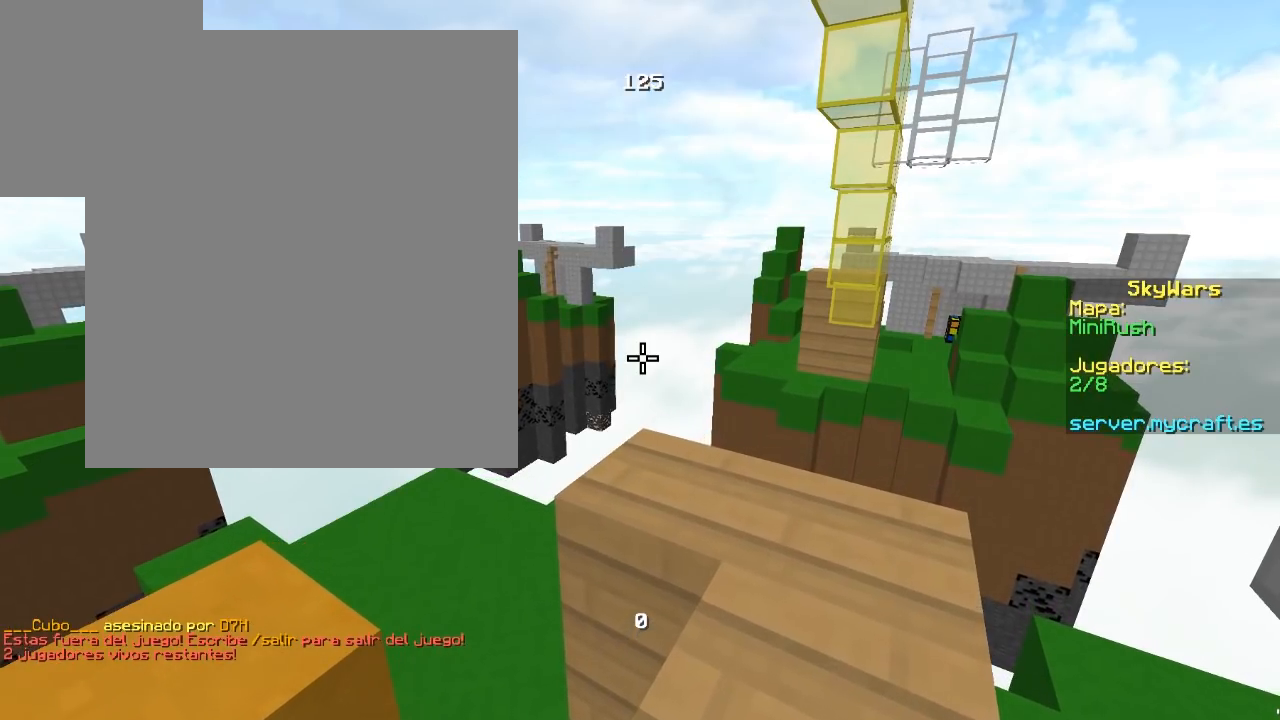
{"keys": [], "mouse": [], "events": []}
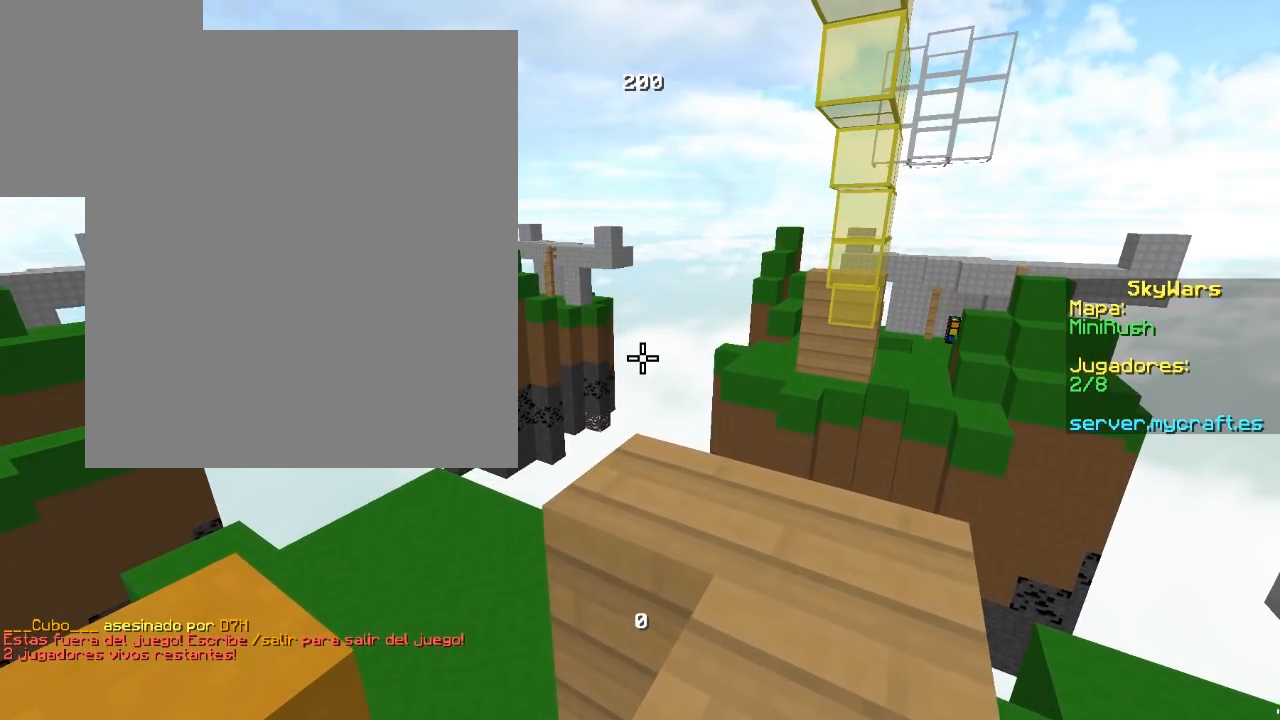
{"keys": [], "mouse": [], "events": []}
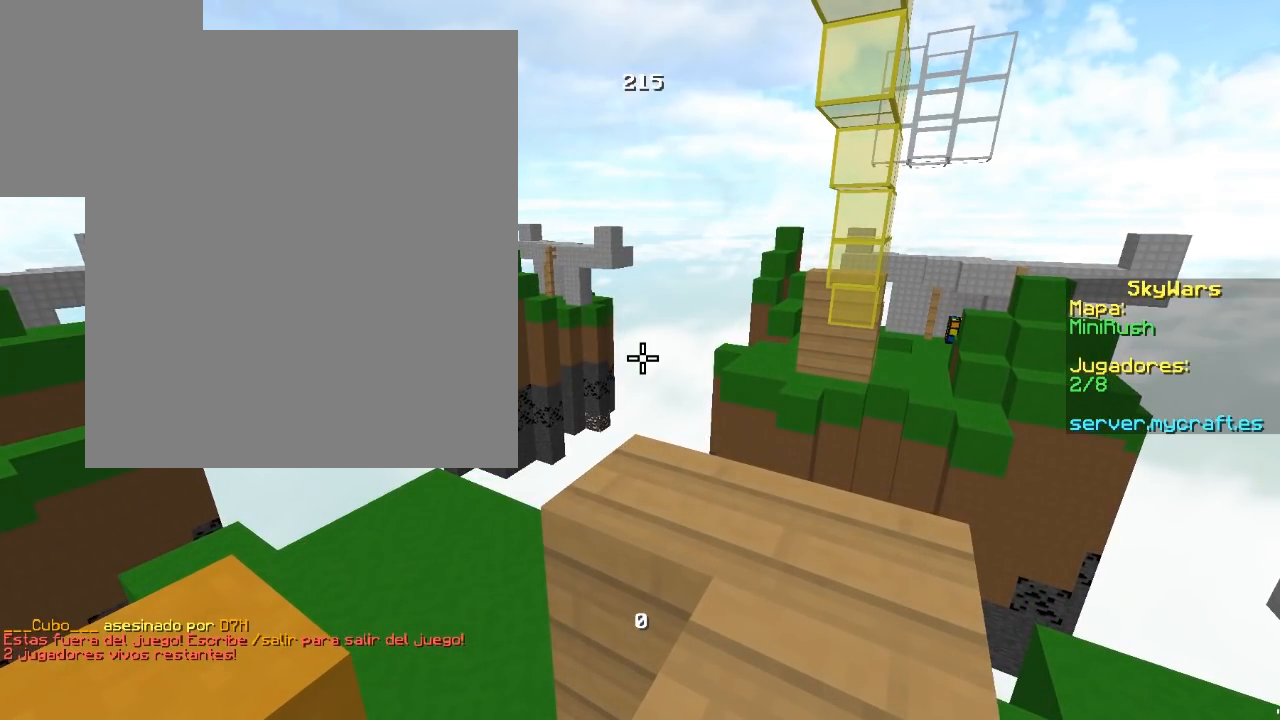
{"keys": [], "mouse": [], "events": []}
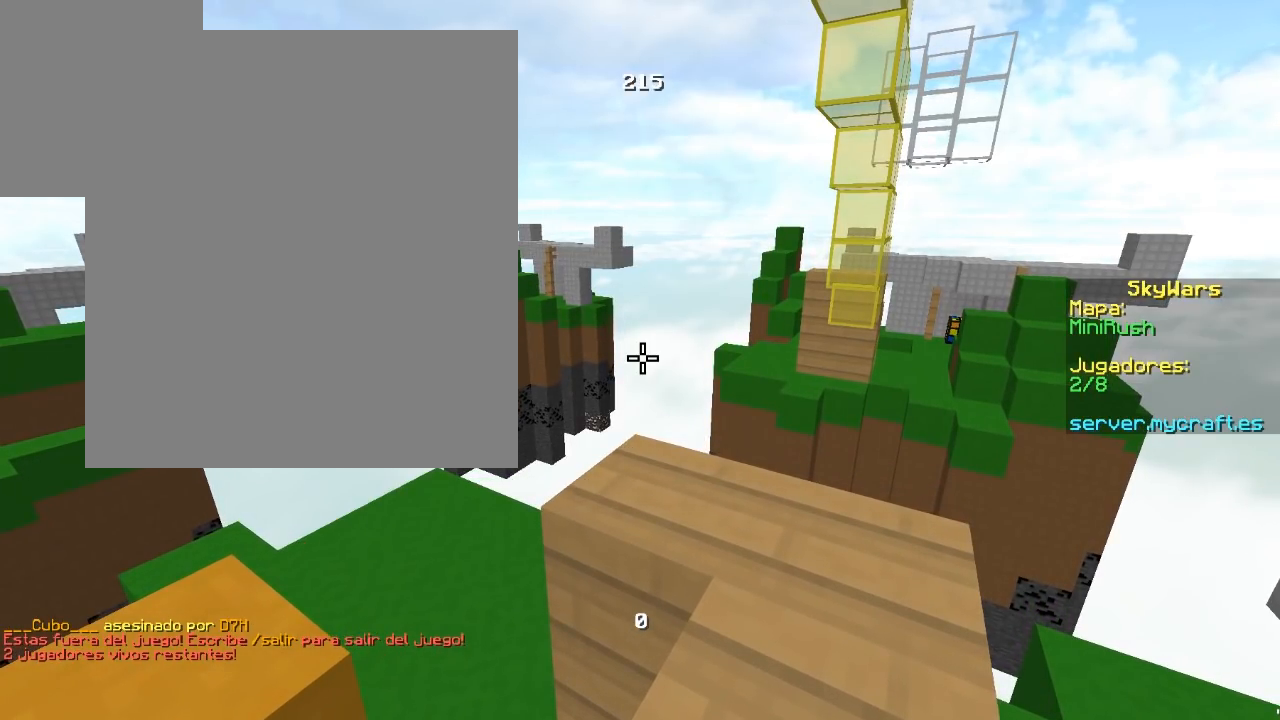
{"keys": [], "mouse": []}
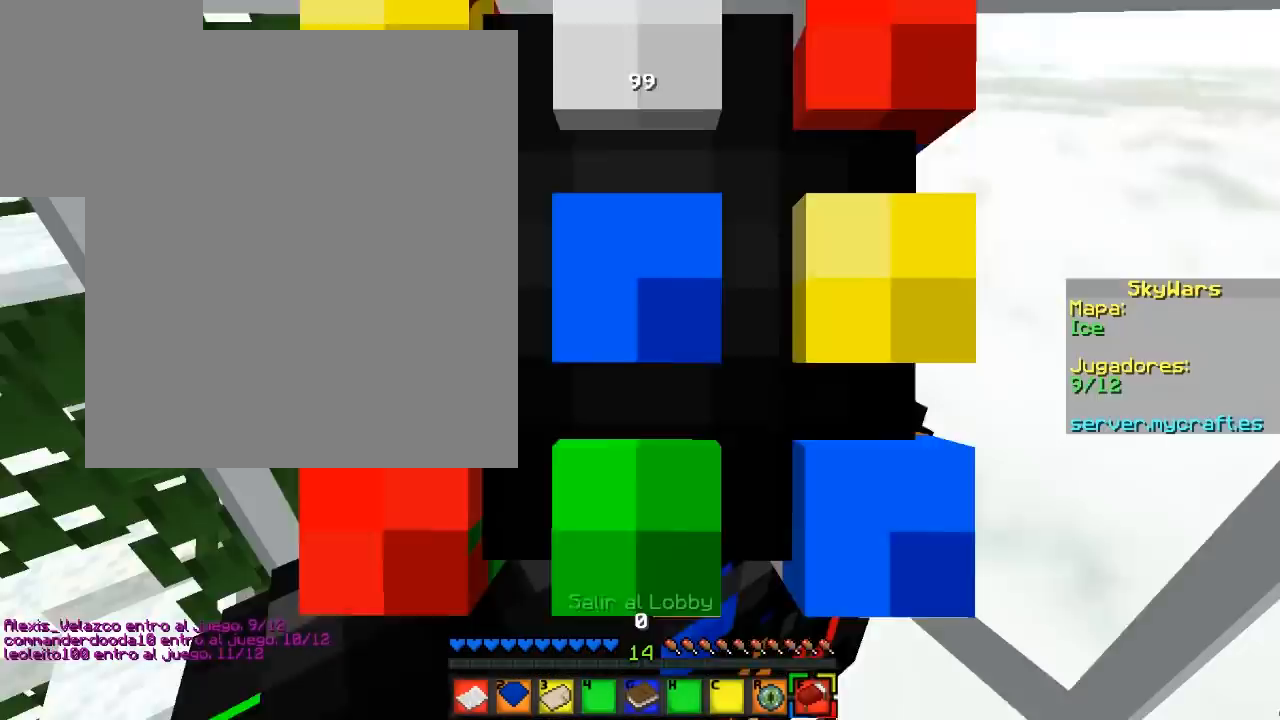
{"keys": [], "mouse": [], "events": []}